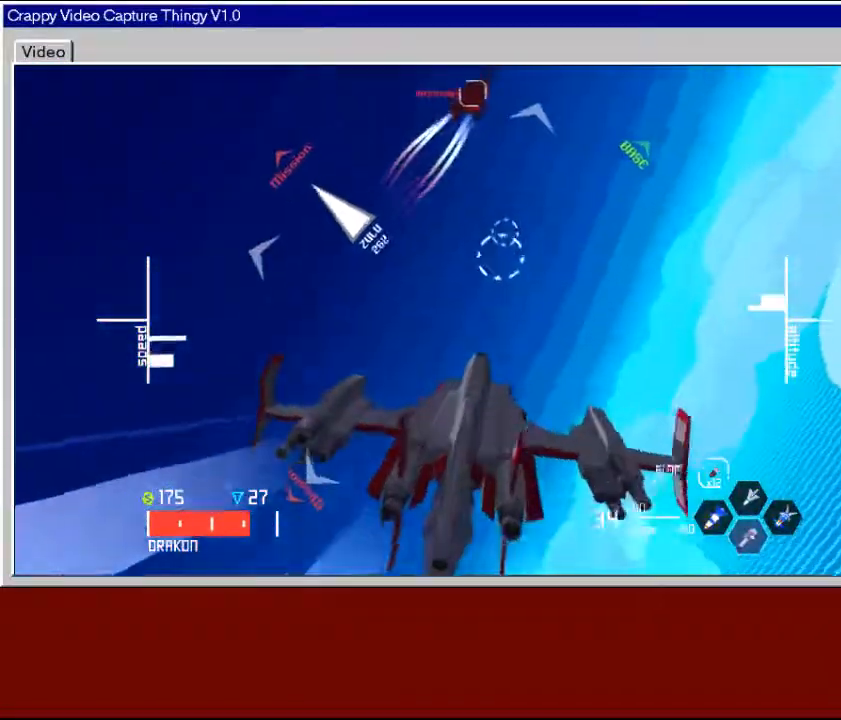
Gameplay with a controller (Xbox layout); each line is a JSON object with the inputs held at the frame after it. "events" lists button and stick changes between this image and that frame as [ms after this image, input, new state], when the widget could be followed in between.
{"buttons": [], "left_stick": "down-right", "right_stick": "center", "events": [[300, "left_stick", "down-right"], [433, "L2", "up"]]}
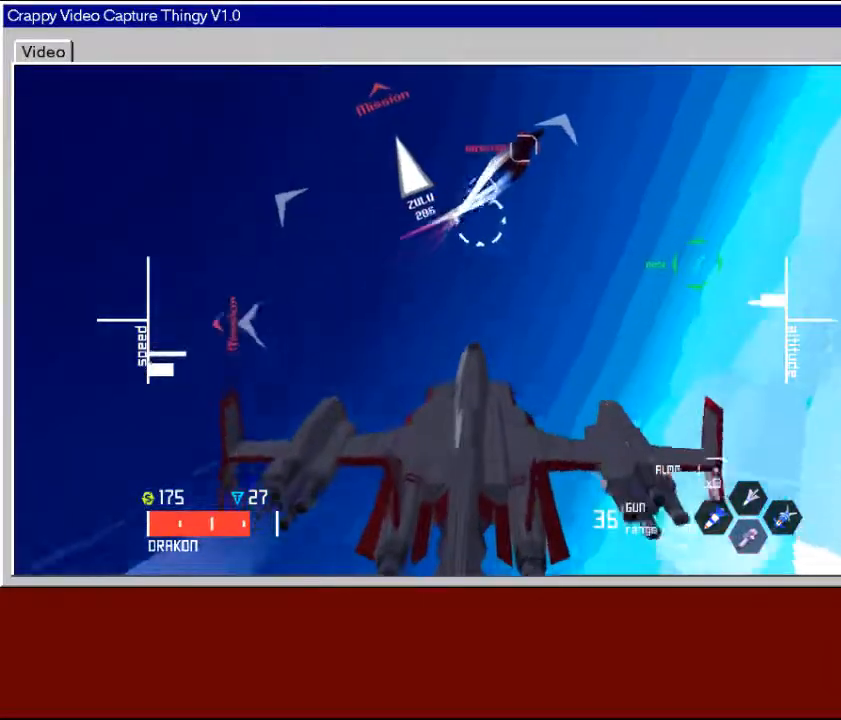
{"buttons": [], "left_stick": "center", "right_stick": "center", "events": [[300, "left_stick", "right"], [500, "left_stick", "center"]]}
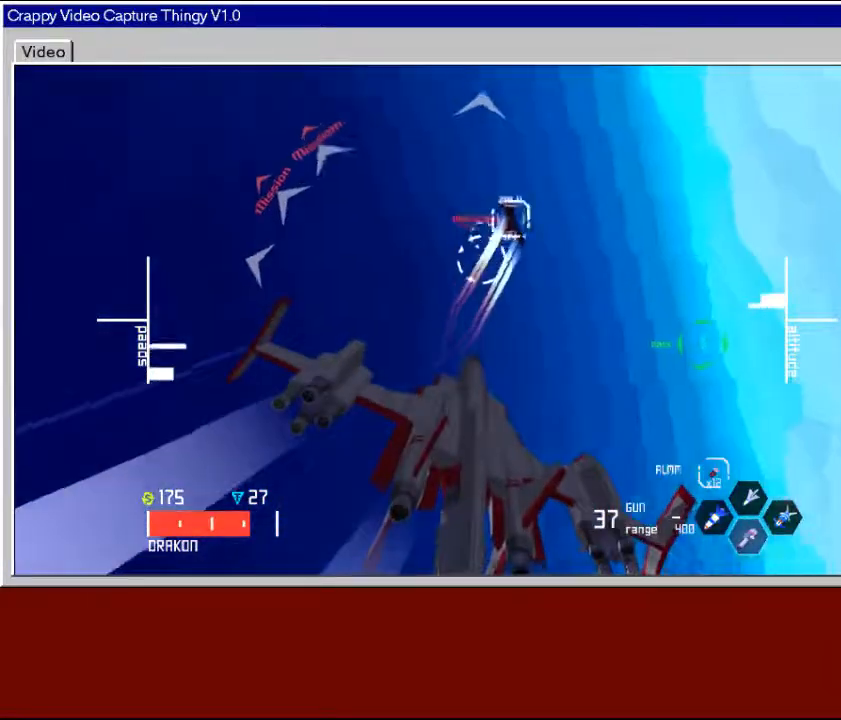
{"buttons": [], "left_stick": "down-left", "right_stick": "center", "events": [[200, "left_stick", "down-left"]]}
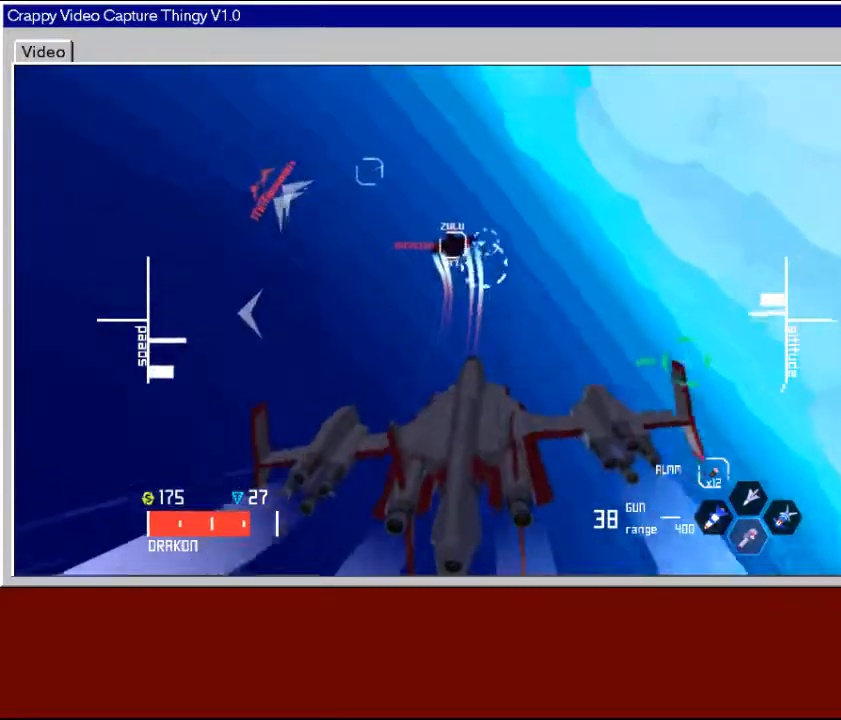
{"buttons": [], "left_stick": "left", "right_stick": "center", "events": [[83, "left_stick", "left"], [250, "Y", "down"], [333, "left_stick", "up-left"], [383, "Y", "up"], [433, "left_stick", "left"]]}
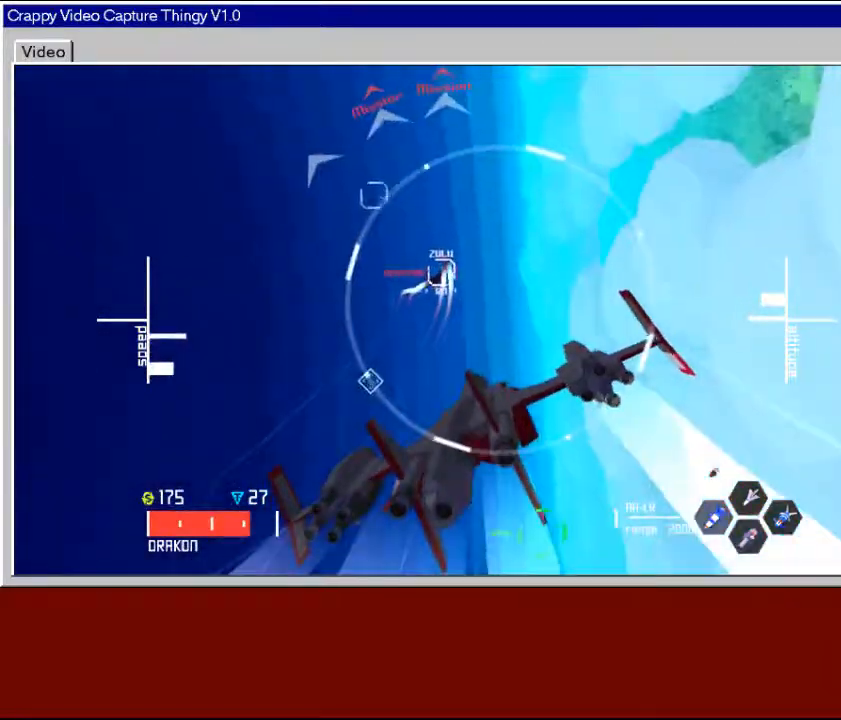
{"buttons": [], "left_stick": "down-right", "right_stick": "center", "events": [[150, "left_stick", "center"], [333, "left_stick", "down"], [450, "left_stick", "down-right"]]}
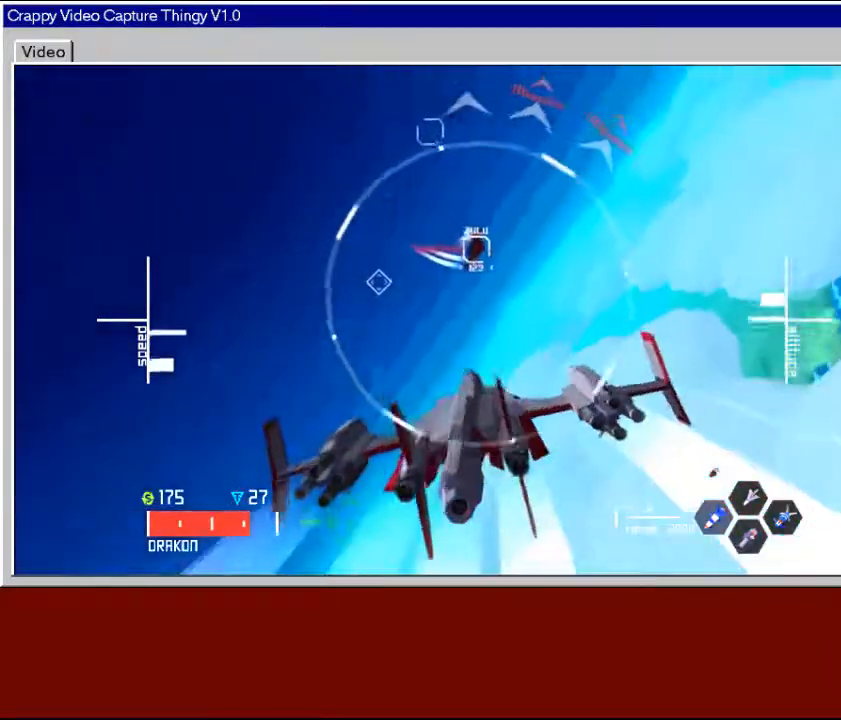
{"buttons": [], "left_stick": "center", "right_stick": "center", "events": [[83, "left_stick", "center"], [283, "left_stick", "right"], [383, "left_stick", "center"]]}
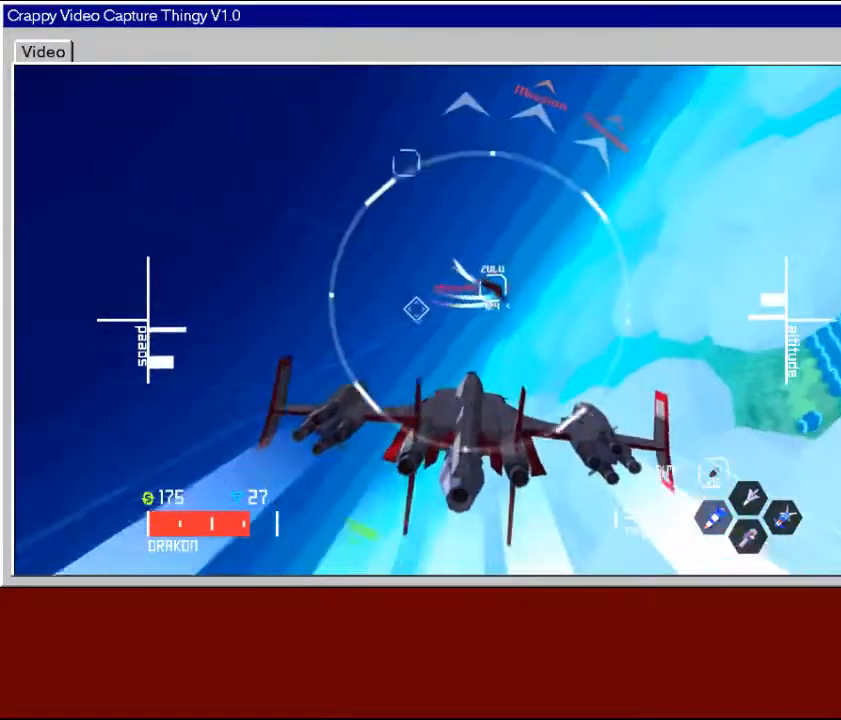
{"buttons": [], "left_stick": "right", "right_stick": "center", "events": [[100, "left_stick", "right"], [233, "left_stick", "center"], [433, "left_stick", "right"]]}
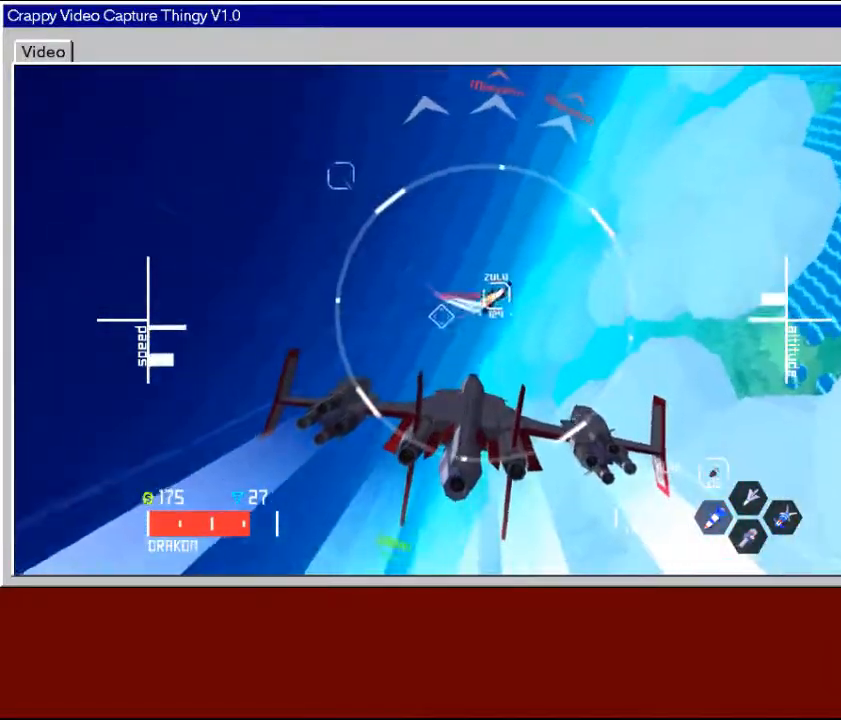
{"buttons": [], "left_stick": "center", "right_stick": "center", "events": [[83, "Y", "down"], [83, "left_stick", "center"], [183, "Y", "up"]]}
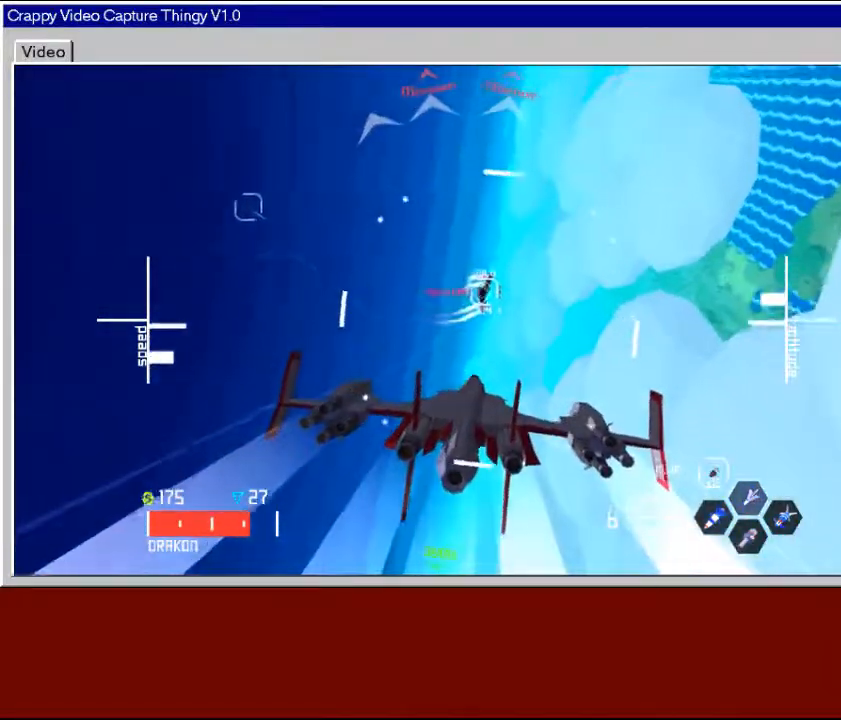
{"buttons": [], "left_stick": "left", "right_stick": "center", "events": [[350, "left_stick", "left"]]}
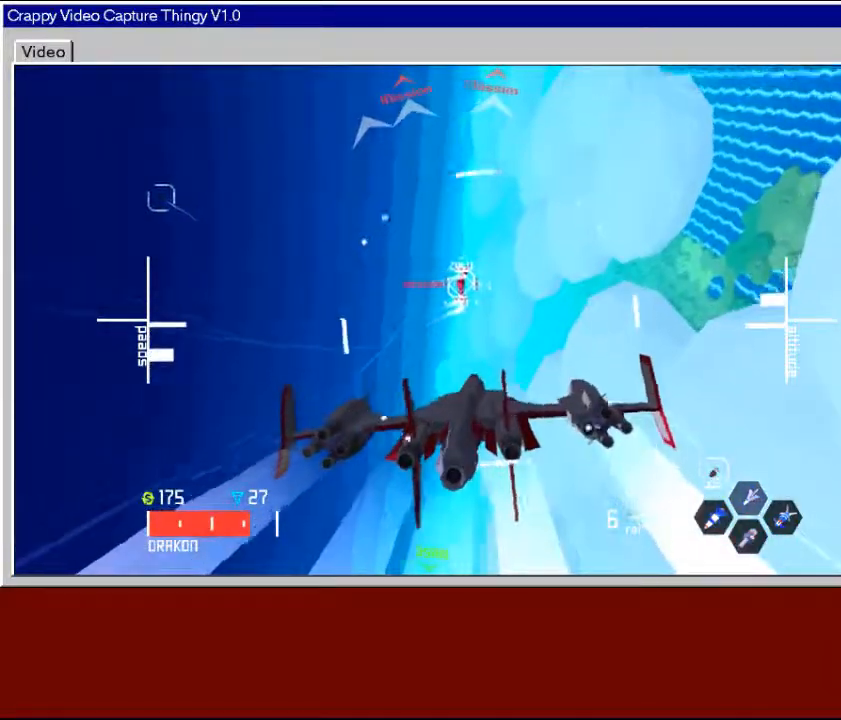
{"buttons": [], "left_stick": "center", "right_stick": "center", "events": [[33, "left_stick", "center"], [100, "X", "down"], [333, "X", "up"]]}
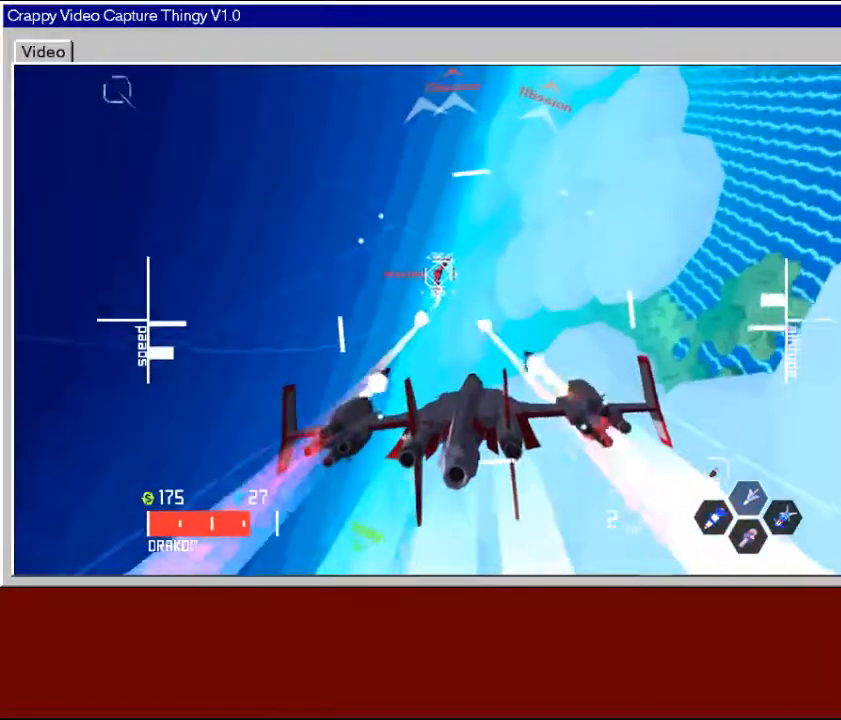
{"buttons": [], "left_stick": "center", "right_stick": "center", "events": [[83, "left_stick", "left"], [350, "left_stick", "center"]]}
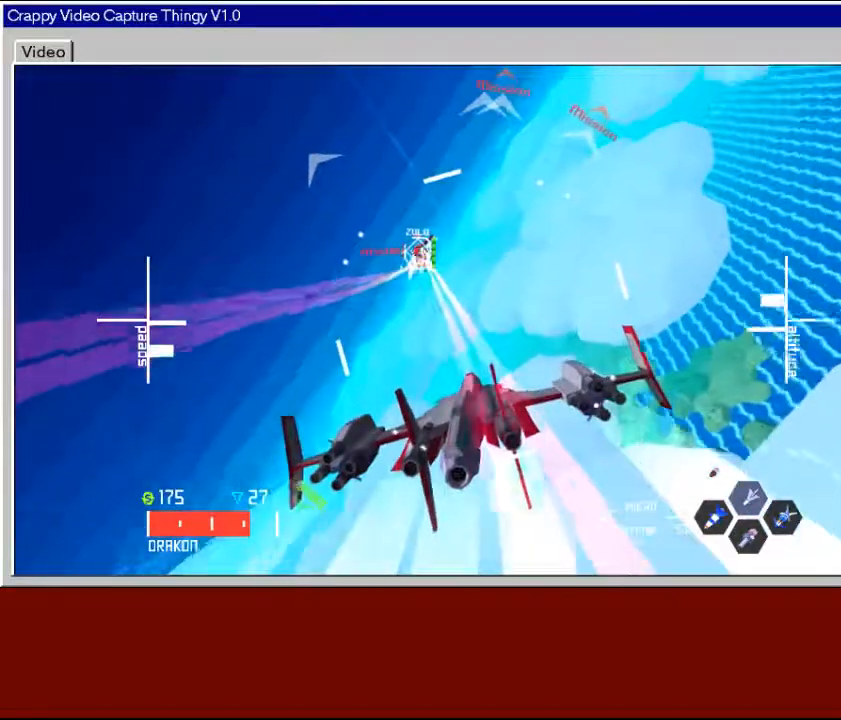
{"buttons": [], "left_stick": "down-left", "right_stick": "center", "events": [[150, "left_stick", "left"], [300, "left_stick", "center"], [400, "left_stick", "down-left"]]}
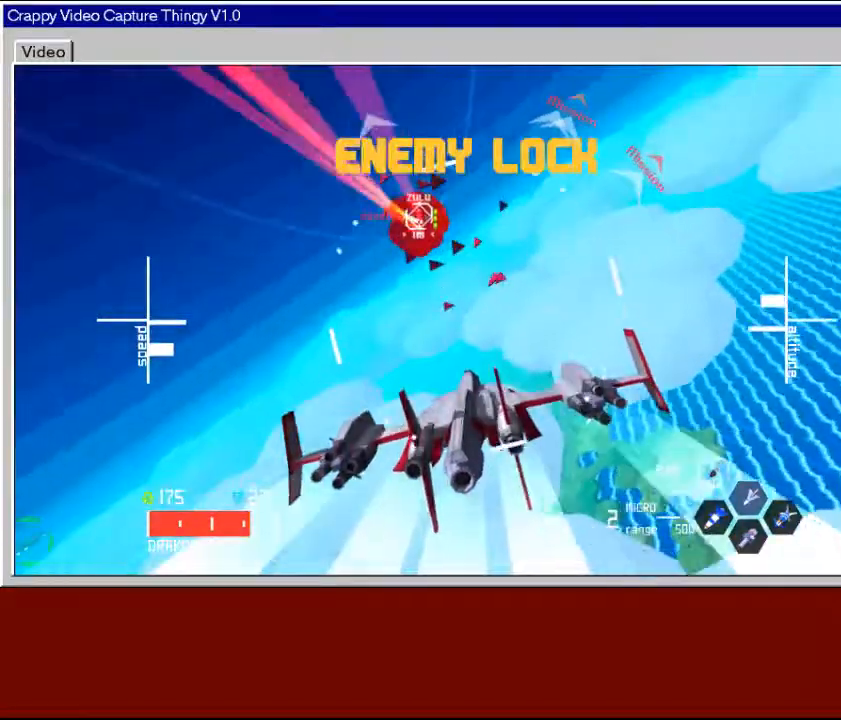
{"buttons": ["X"], "left_stick": "center", "right_stick": "center", "events": [[83, "left_stick", "down"], [183, "left_stick", "down-right"], [383, "left_stick", "center"], [400, "X", "down"]]}
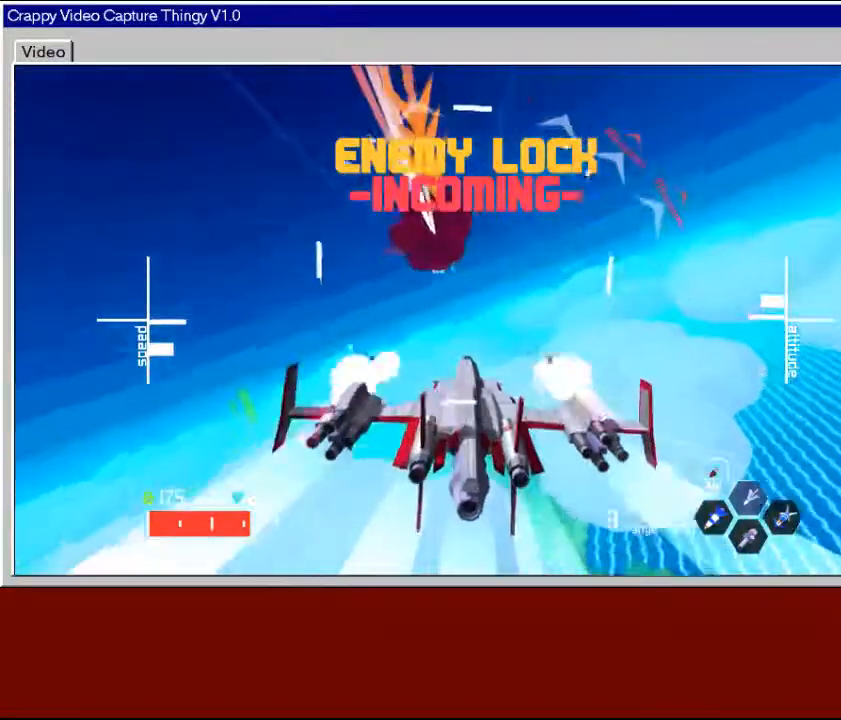
{"buttons": ["L3"], "left_stick": "down-right", "right_stick": "center", "events": [[50, "left_stick", "down"], [100, "X", "up"], [233, "left_stick", "down-right"], [483, "L3", "down"]]}
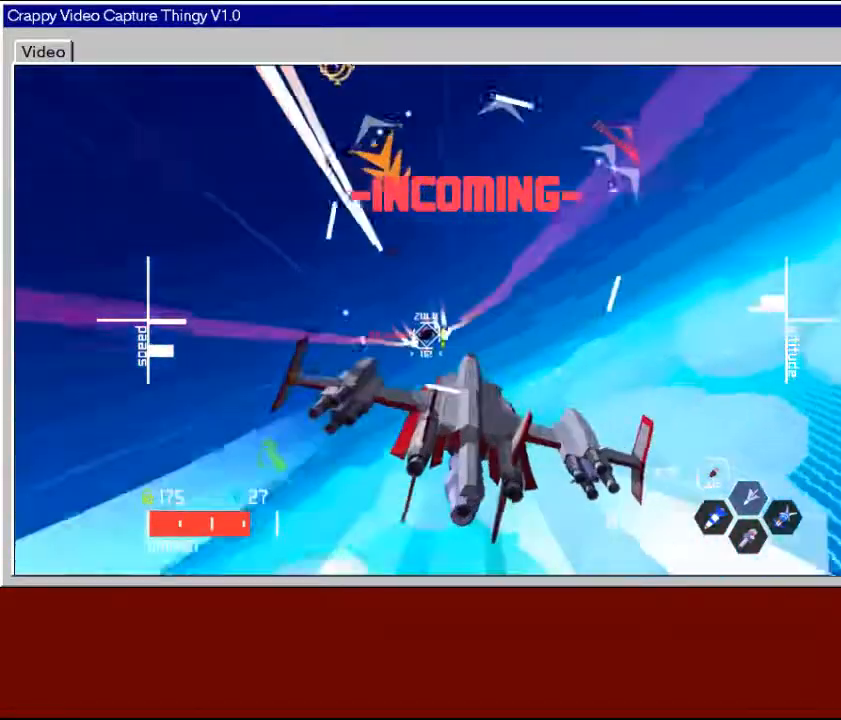
{"buttons": ["L3"], "left_stick": "down-right", "right_stick": "center", "events": []}
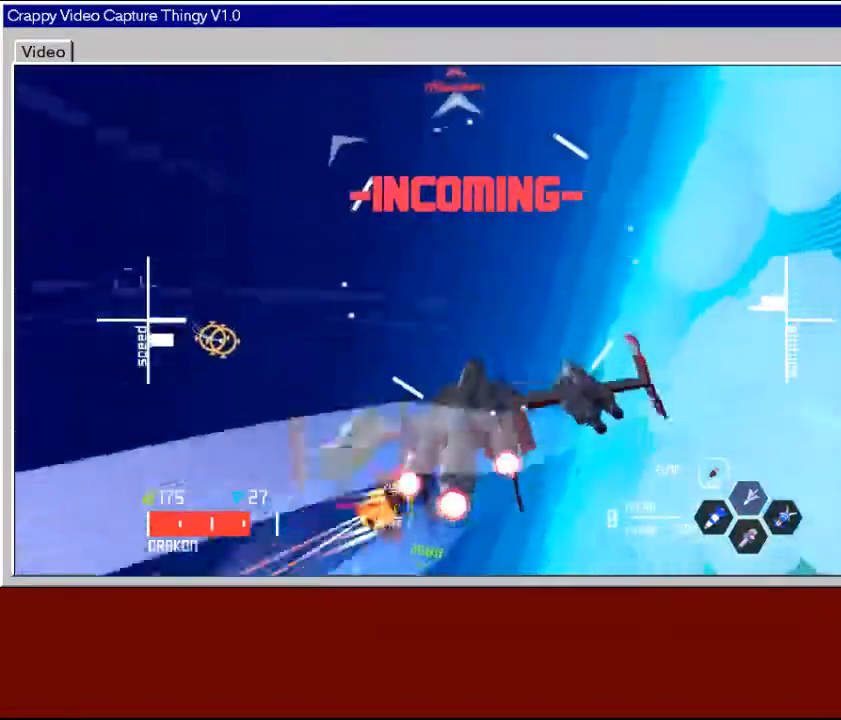
{"buttons": [], "left_stick": "right", "right_stick": "center", "events": [[50, "L3", "up"], [50, "left_stick", "right"]]}
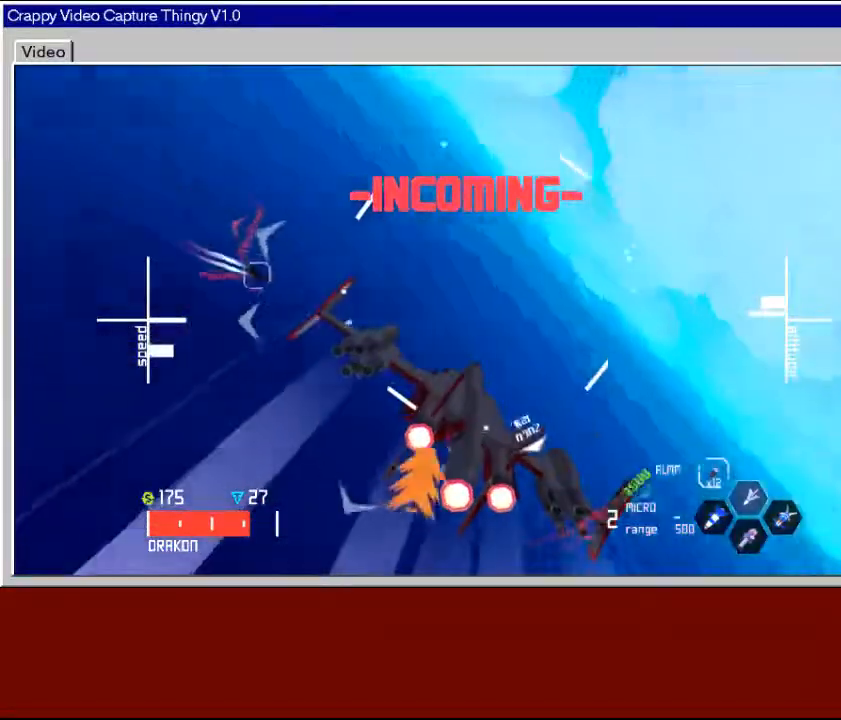
{"buttons": ["L3"], "left_stick": "right", "right_stick": "center", "events": [[200, "L3", "down"]]}
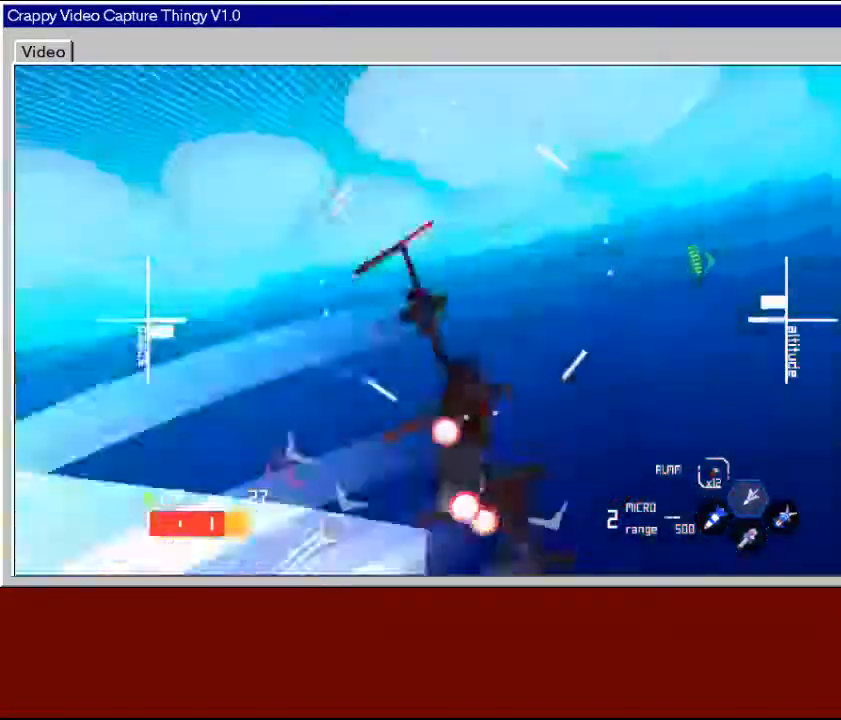
{"buttons": [], "left_stick": "down-right", "right_stick": "center", "events": [[250, "L3", "up"], [250, "left_stick", "down-right"]]}
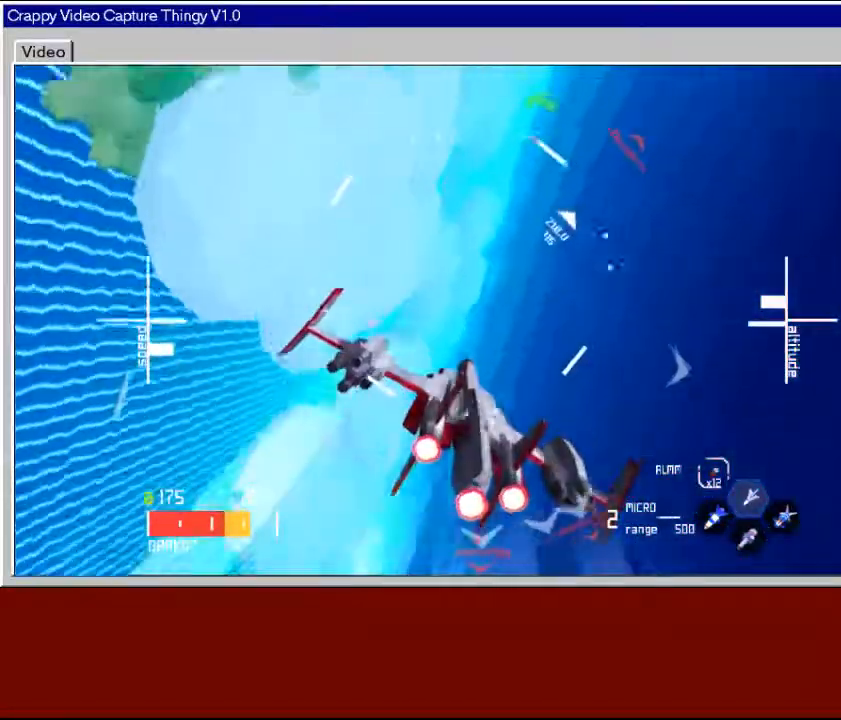
{"buttons": [], "left_stick": "down", "right_stick": "center", "events": [[150, "left_stick", "down"]]}
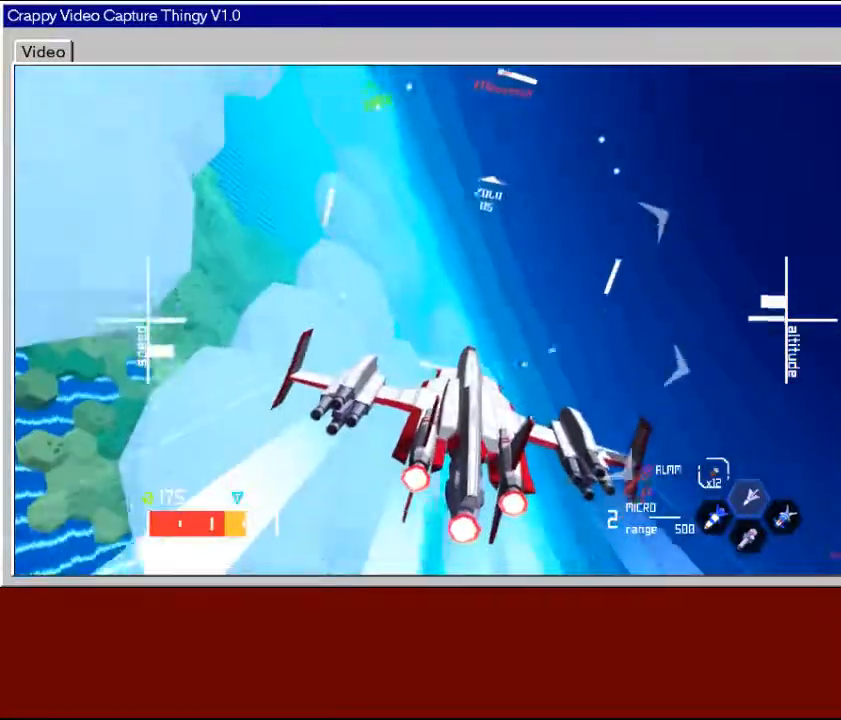
{"buttons": [], "left_stick": "down", "right_stick": "center", "events": []}
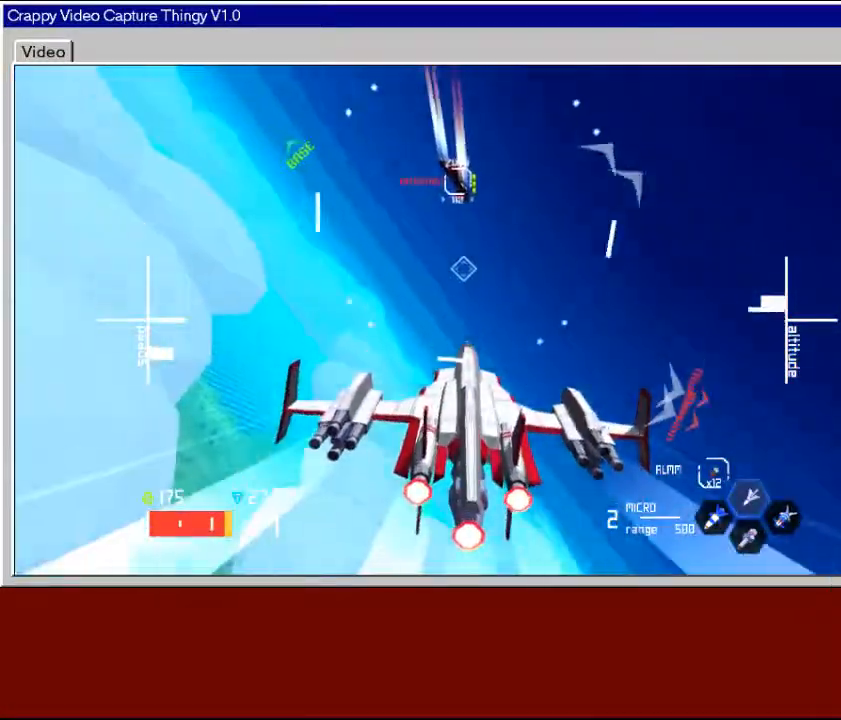
{"buttons": [], "left_stick": "up-right", "right_stick": "center", "events": [[150, "left_stick", "down-right"], [300, "left_stick", "center"], [383, "left_stick", "up-right"]]}
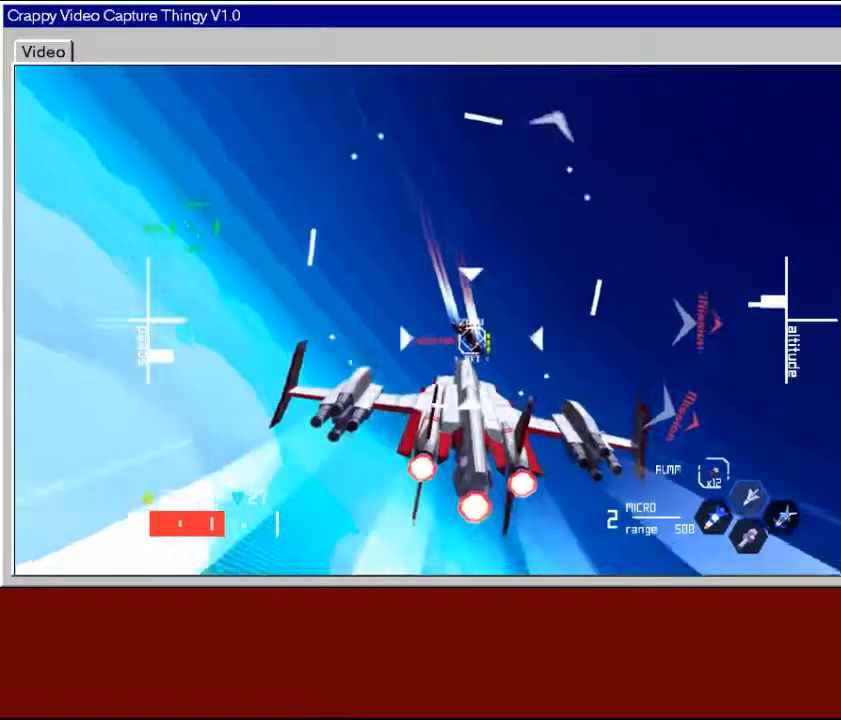
{"buttons": ["X"], "left_stick": "right", "right_stick": "center", "events": [[300, "left_stick", "right"], [400, "X", "down"]]}
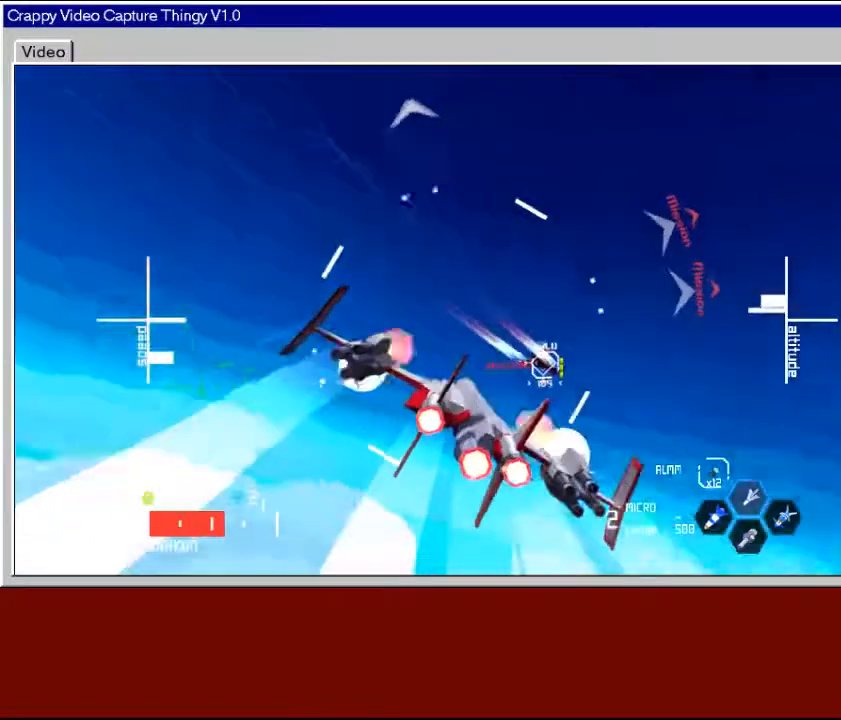
{"buttons": [], "left_stick": "down-right", "right_stick": "center", "events": [[67, "left_stick", "down-right"], [83, "X", "up"]]}
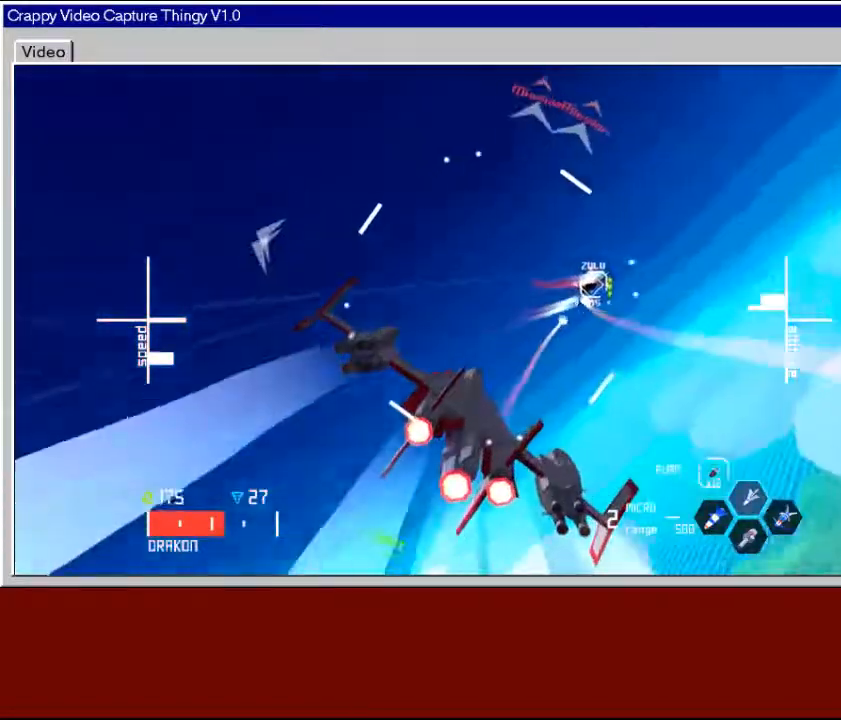
{"buttons": [], "left_stick": "down-left", "right_stick": "center", "events": [[383, "left_stick", "down-left"]]}
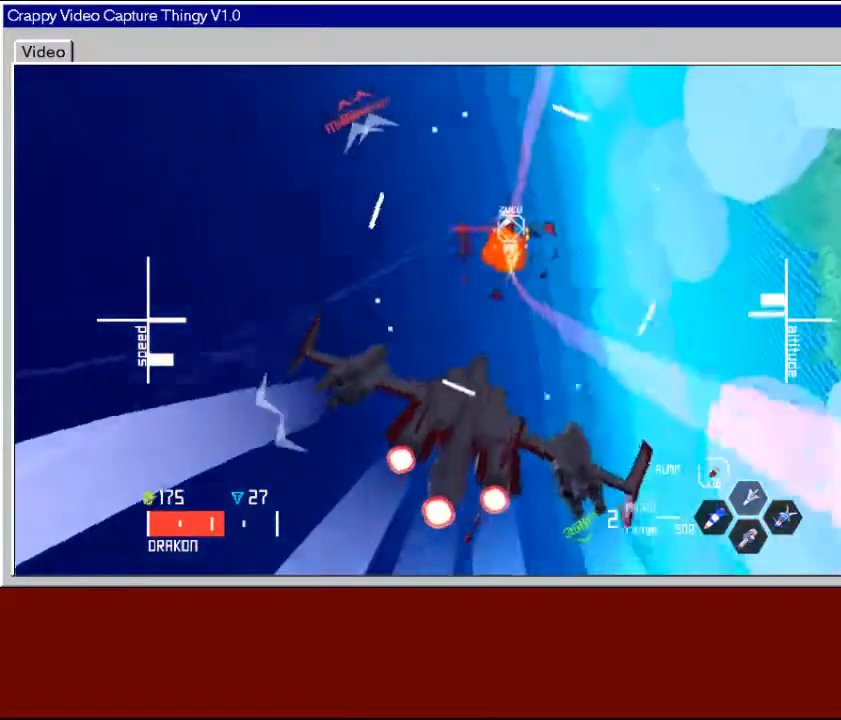
{"buttons": [], "left_stick": "down-left", "right_stick": "center", "events": []}
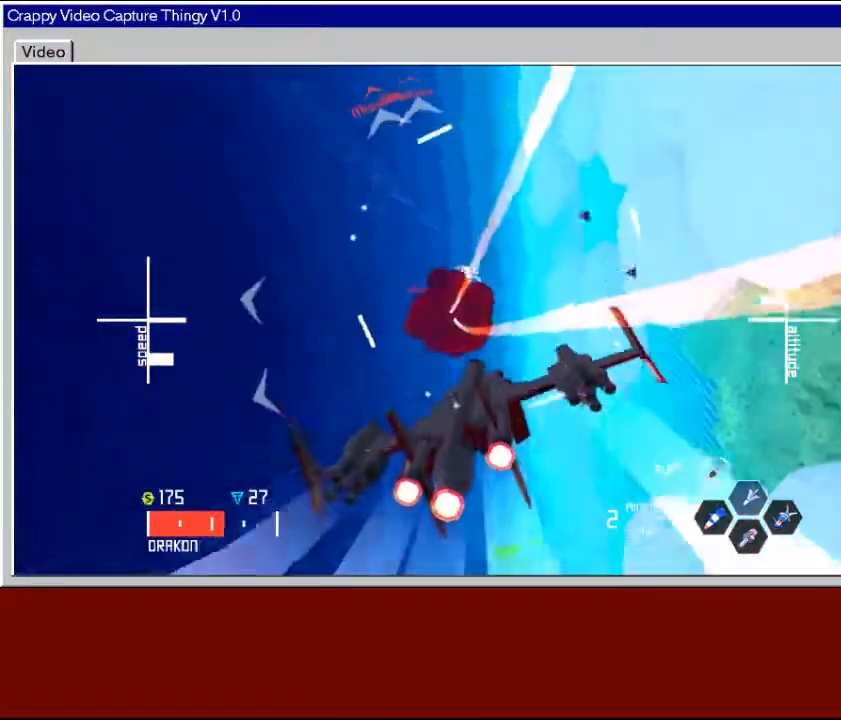
{"buttons": [], "left_stick": "center", "right_stick": "center", "events": [[33, "X", "down"], [133, "left_stick", "center"], [233, "X", "up"]]}
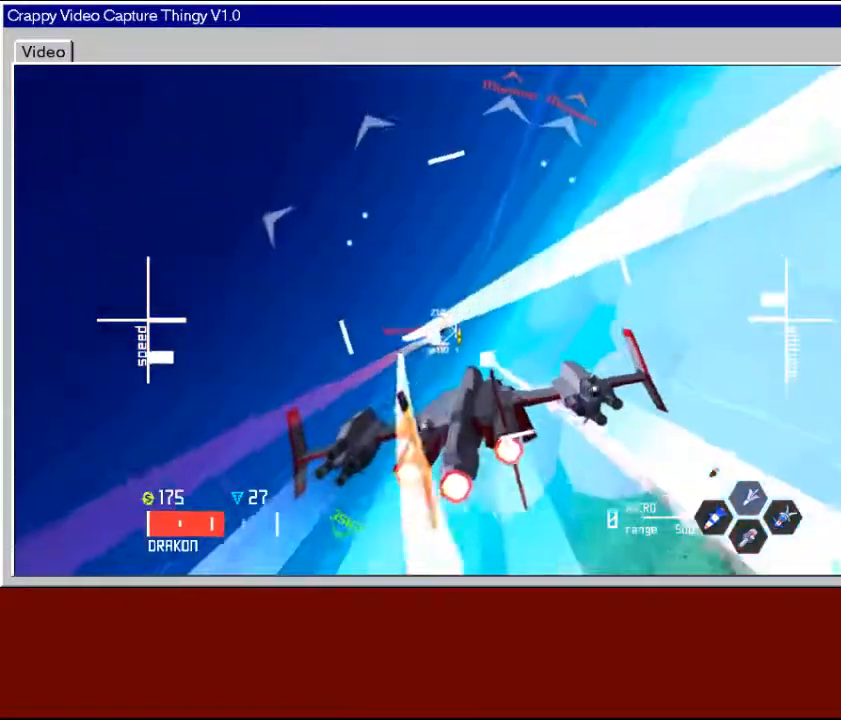
{"buttons": [], "left_stick": "center", "right_stick": "center", "events": [[150, "left_stick", "left"], [483, "left_stick", "center"]]}
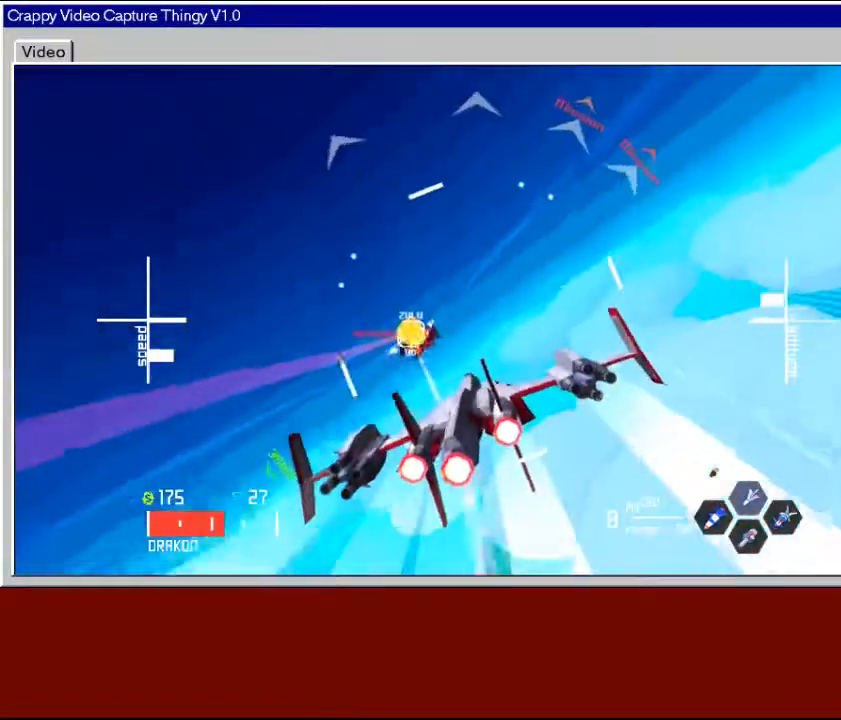
{"buttons": [], "left_stick": "down-left", "right_stick": "center", "events": [[83, "left_stick", "left"], [300, "left_stick", "down-left"]]}